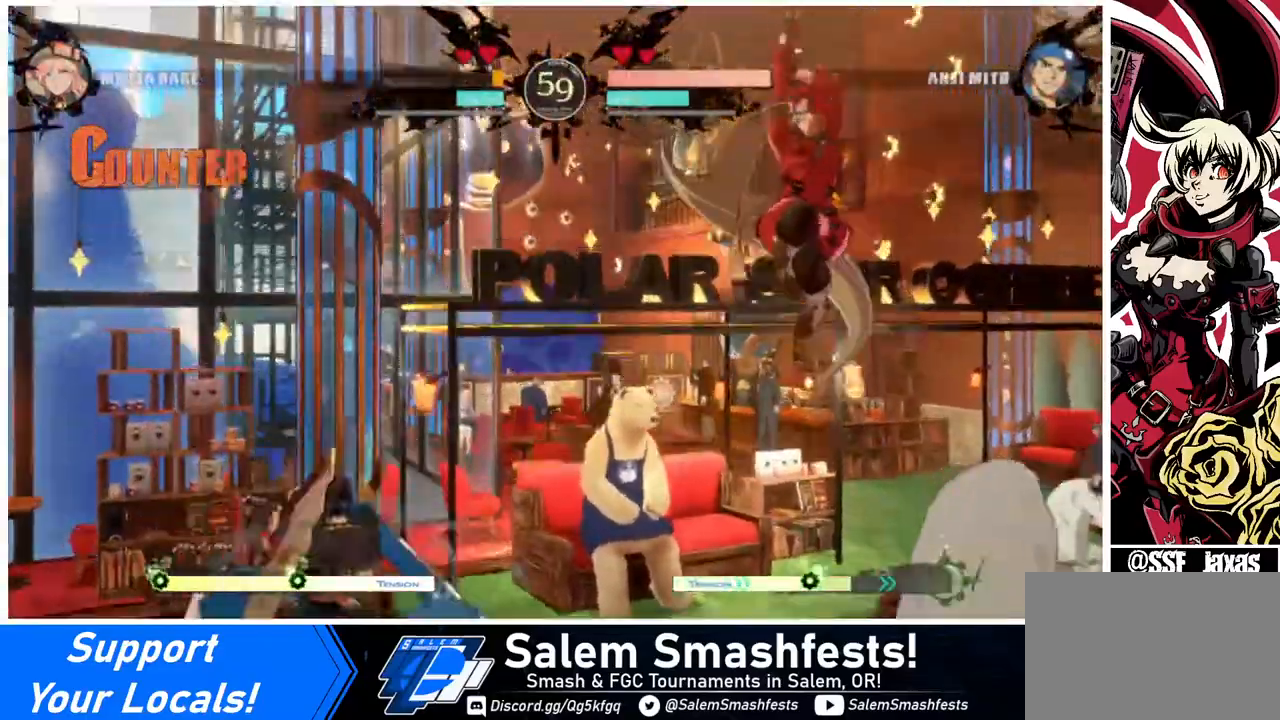
Gameplay with a controller (arcade stick); each line is a JSON object with the inputs held at the frame after it. "events" lists button and stick changes between this image and that frame as [ms after this image, input, new state], when the widget could be followed in between. Not read: L3 R3.
{"buttons": ["DPAD_DOWN", "DPAD_RIGHT"], "events": [[120, "TRIANGLE", "down"], [240, "DPAD_DOWN", "down"], [280, "TRIANGLE", "up"]]}
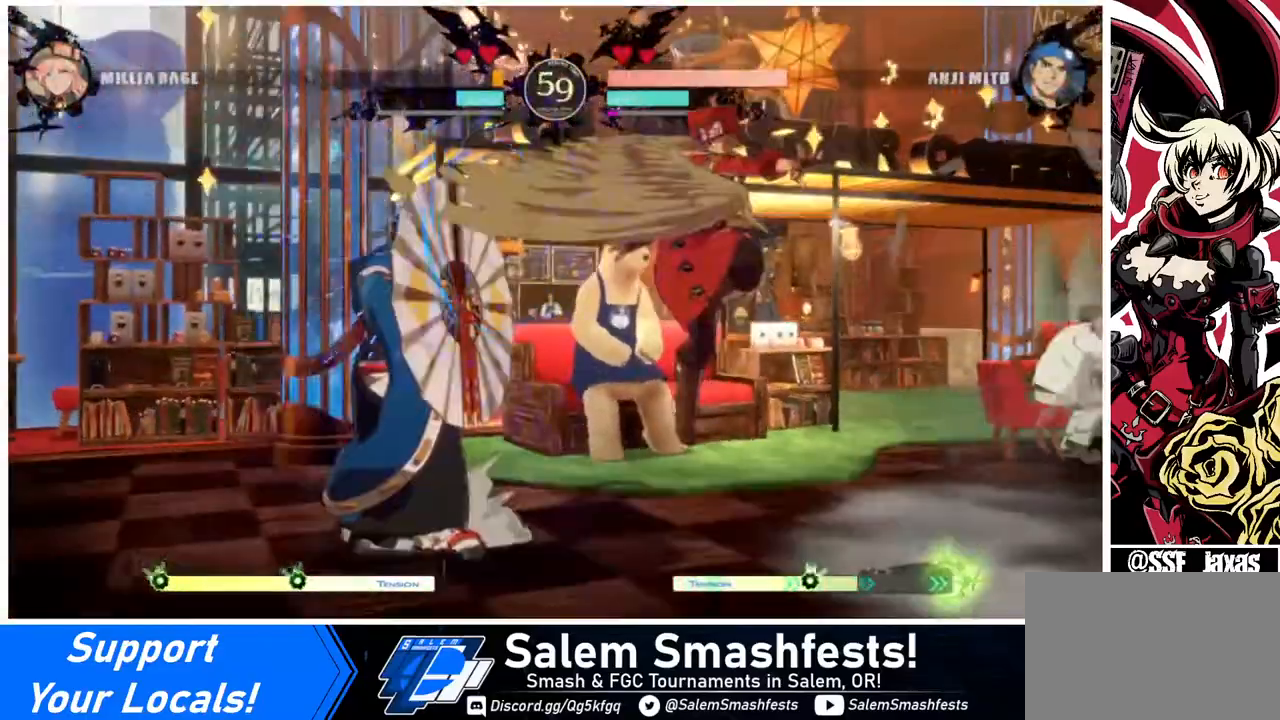
{"buttons": [], "events": [[40, "DPAD_DOWN", "up"], [80, "DPAD_LEFT", "down"], [80, "DPAD_RIGHT", "up"], [200, "DPAD_LEFT", "up"], [240, "DPAD_LEFT", "down"], [440, "DPAD_LEFT", "up"], [440, "SQUARE", "down"], [520, "SQUARE", "up"]]}
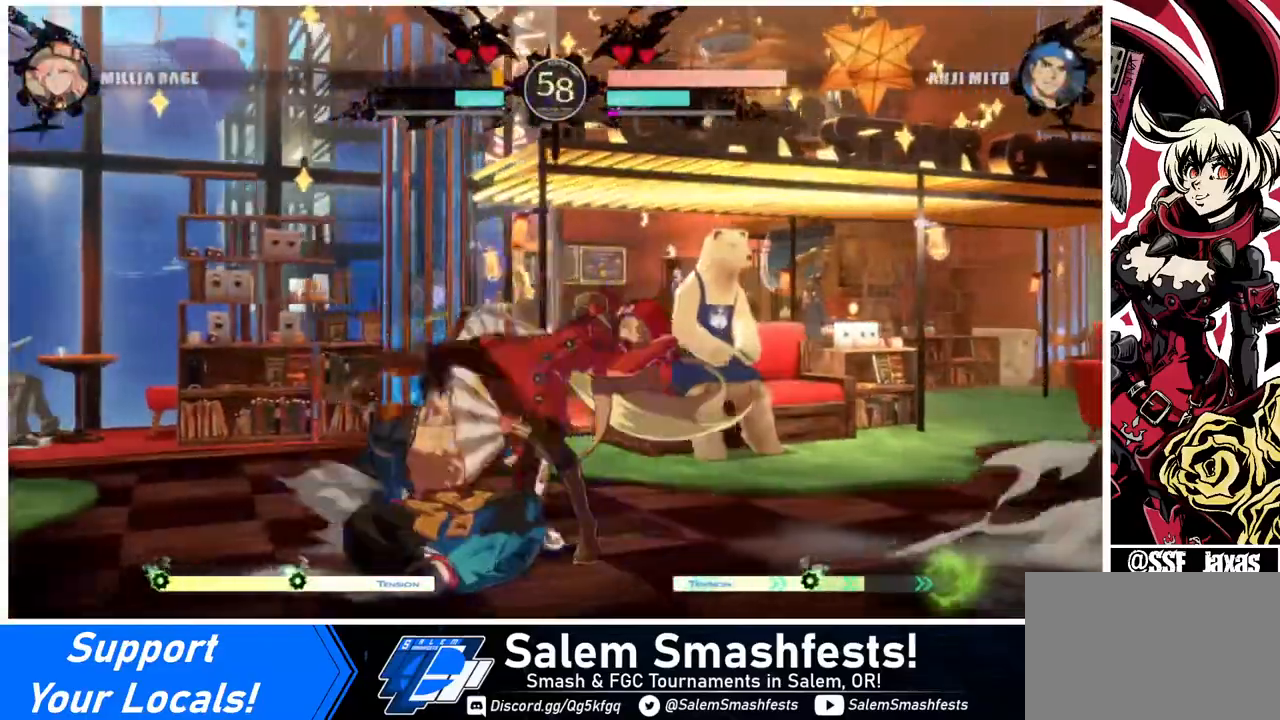
{"buttons": ["DPAD_LEFT"], "events": [[320, "DPAD_LEFT", "down"], [400, "DPAD_LEFT", "up"], [440, "DPAD_LEFT", "down"]]}
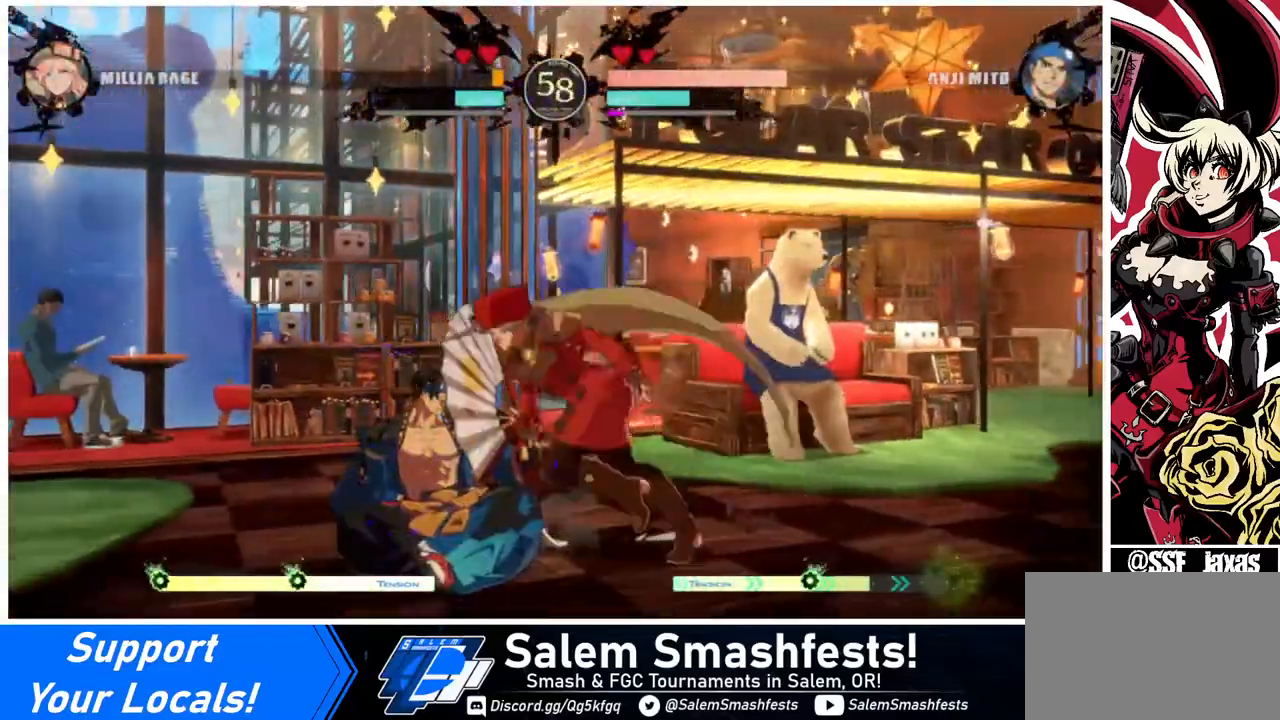
{"buttons": [], "events": [[40, "R2", "down"], [80, "R2", "up"], [120, "DPAD_LEFT", "up"]]}
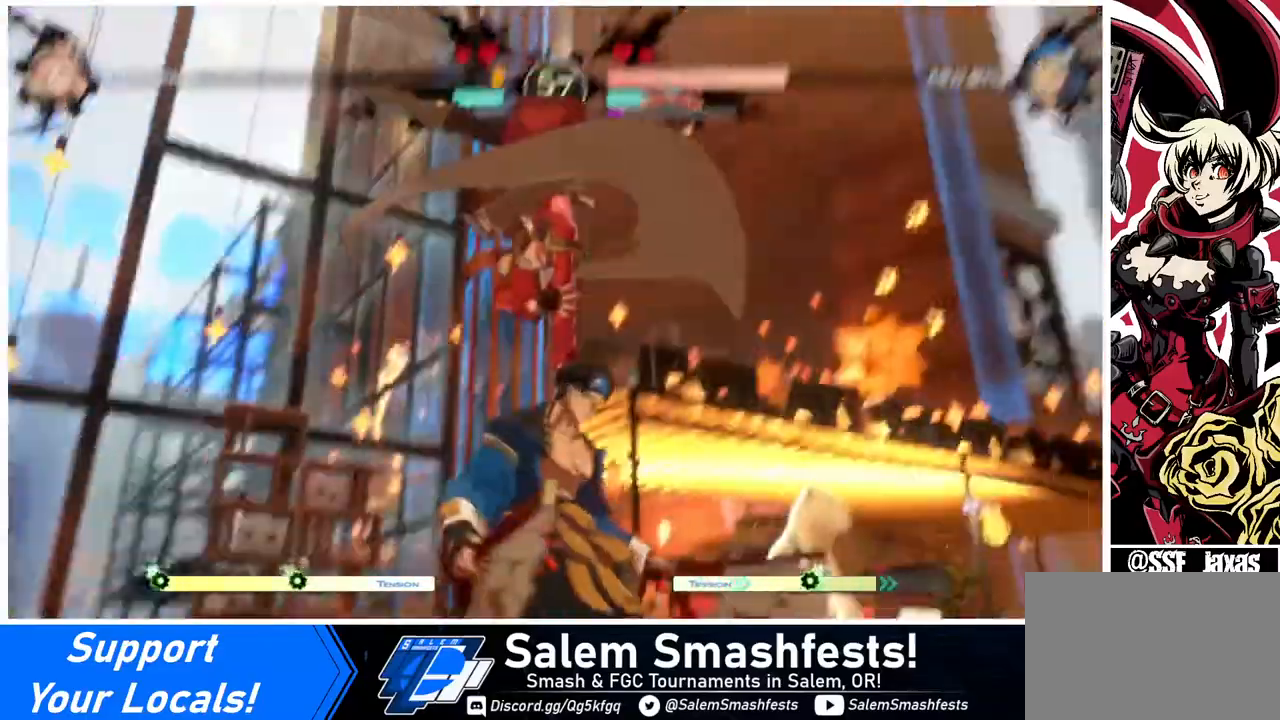
{"buttons": [], "events": []}
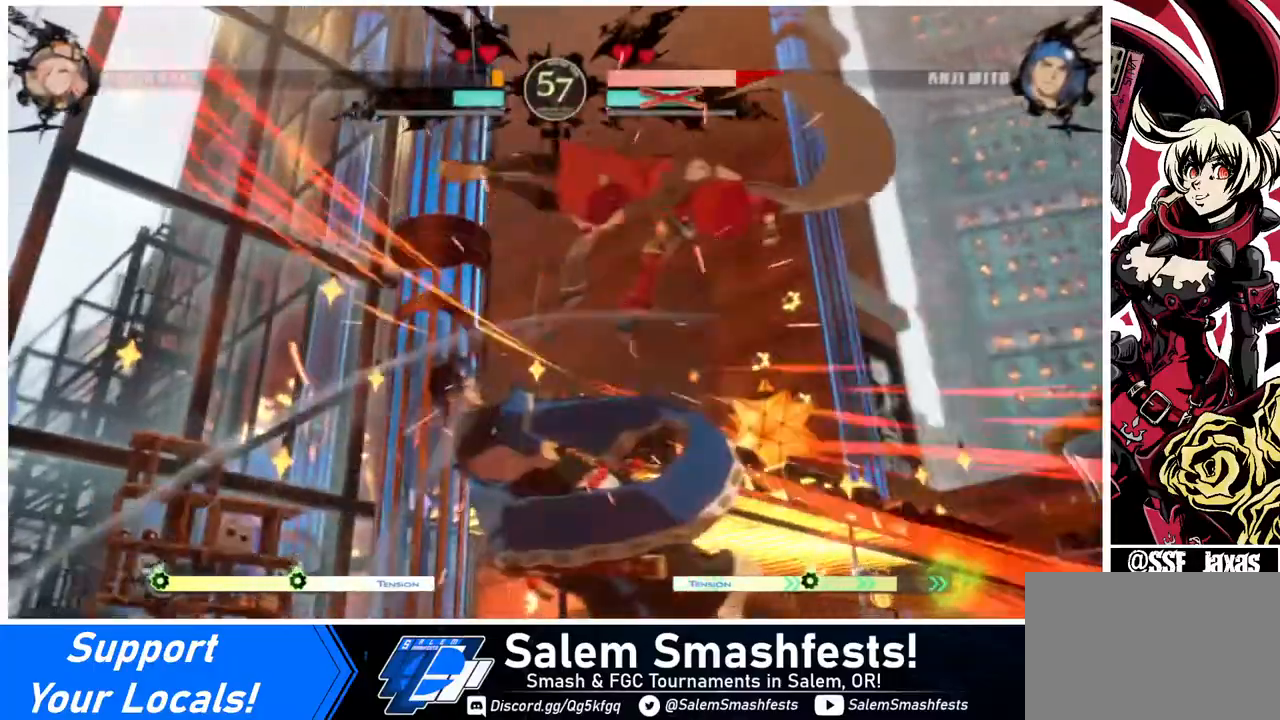
{"buttons": ["DPAD_LEFT"], "events": [[400, "DPAD_DOWN", "down"], [440, "DPAD_LEFT", "down"], [520, "DPAD_DOWN", "up"]]}
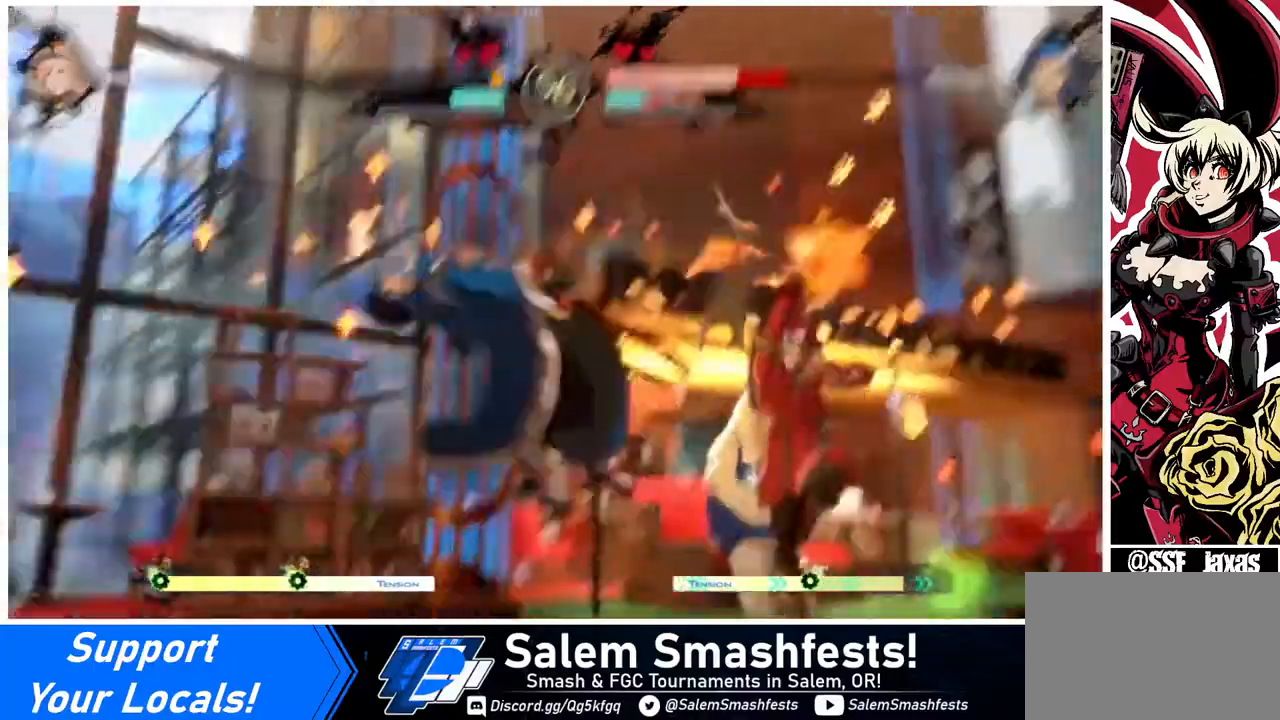
{"buttons": [], "events": [[80, "R1", "down"], [160, "R1", "up"], [320, "DPAD_LEFT", "up"]]}
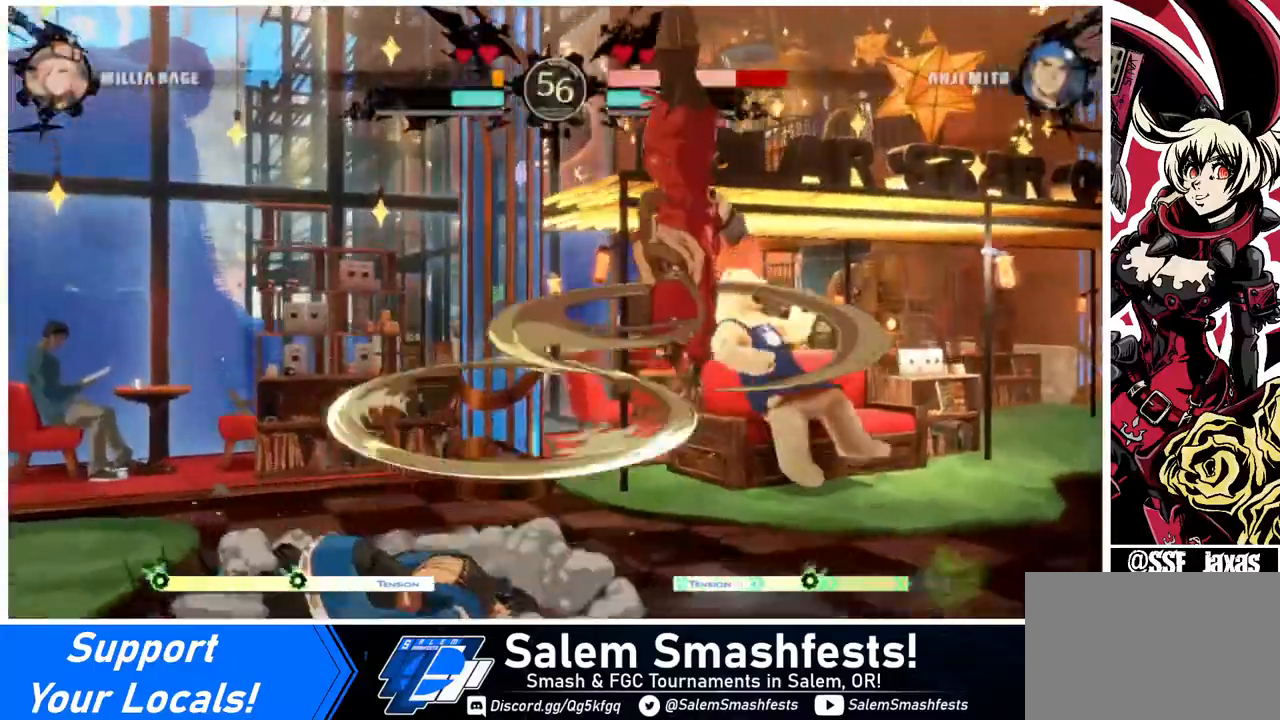
{"buttons": ["R1", "DPAD_LEFT"], "events": [[320, "DPAD_DOWN", "down"], [440, "DPAD_DOWN", "up"], [440, "DPAD_LEFT", "down"], [480, "R1", "down"]]}
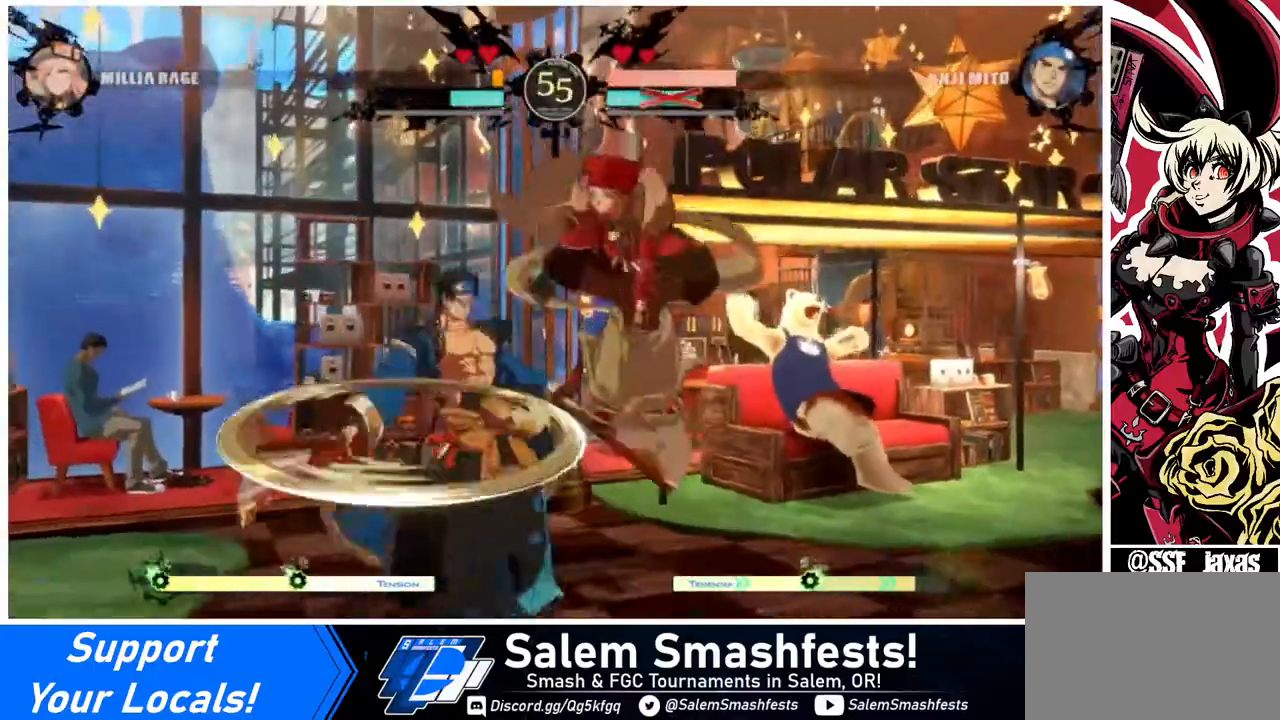
{"buttons": [], "events": [[40, "R1", "up"], [320, "DPAD_LEFT", "up"]]}
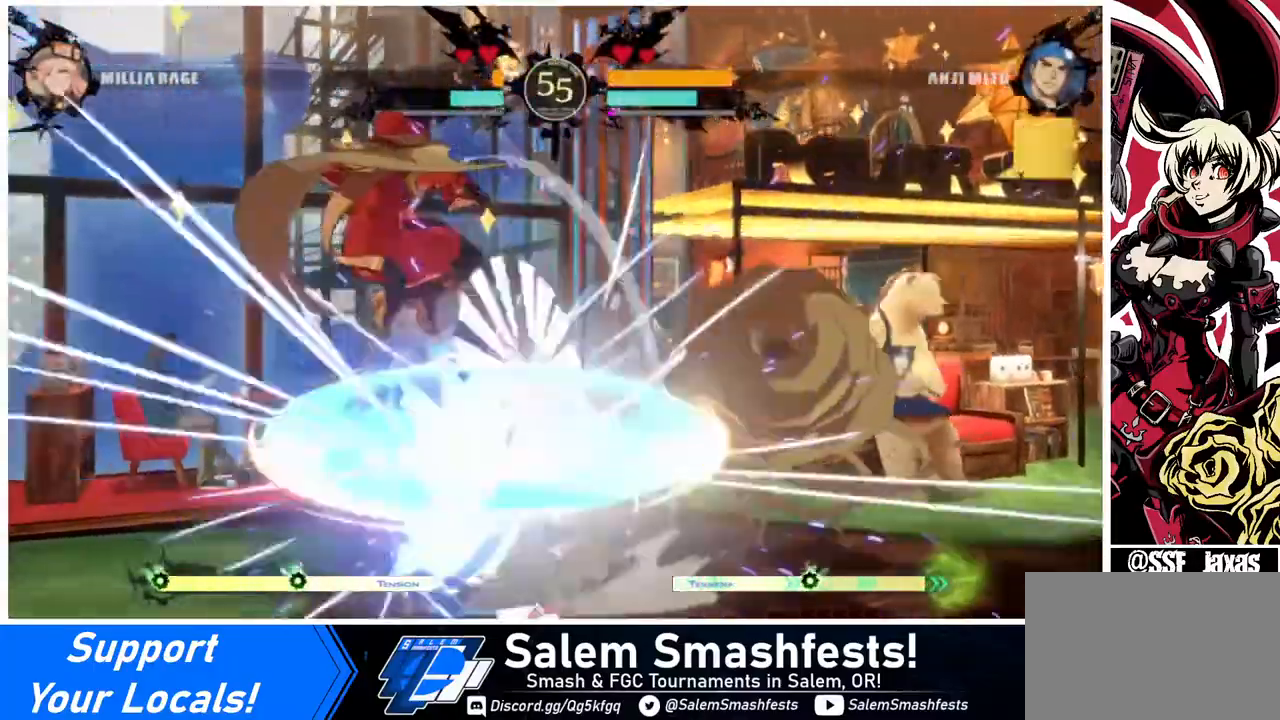
{"buttons": [], "events": [[240, "TRIANGLE", "down"], [280, "TRIANGLE", "up"]]}
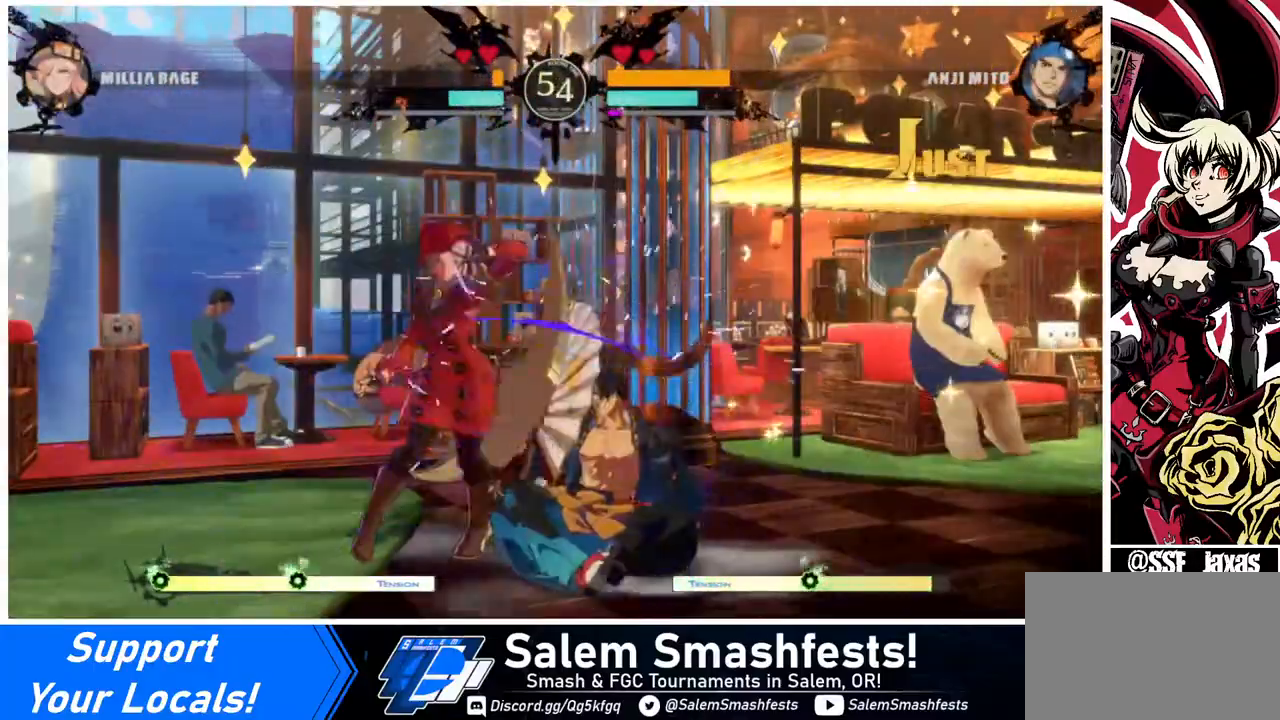
{"buttons": [], "events": [[200, "DPAD_RIGHT", "down"], [320, "R1", "down"], [440, "DPAD_RIGHT", "up"], [440, "R1", "up"]]}
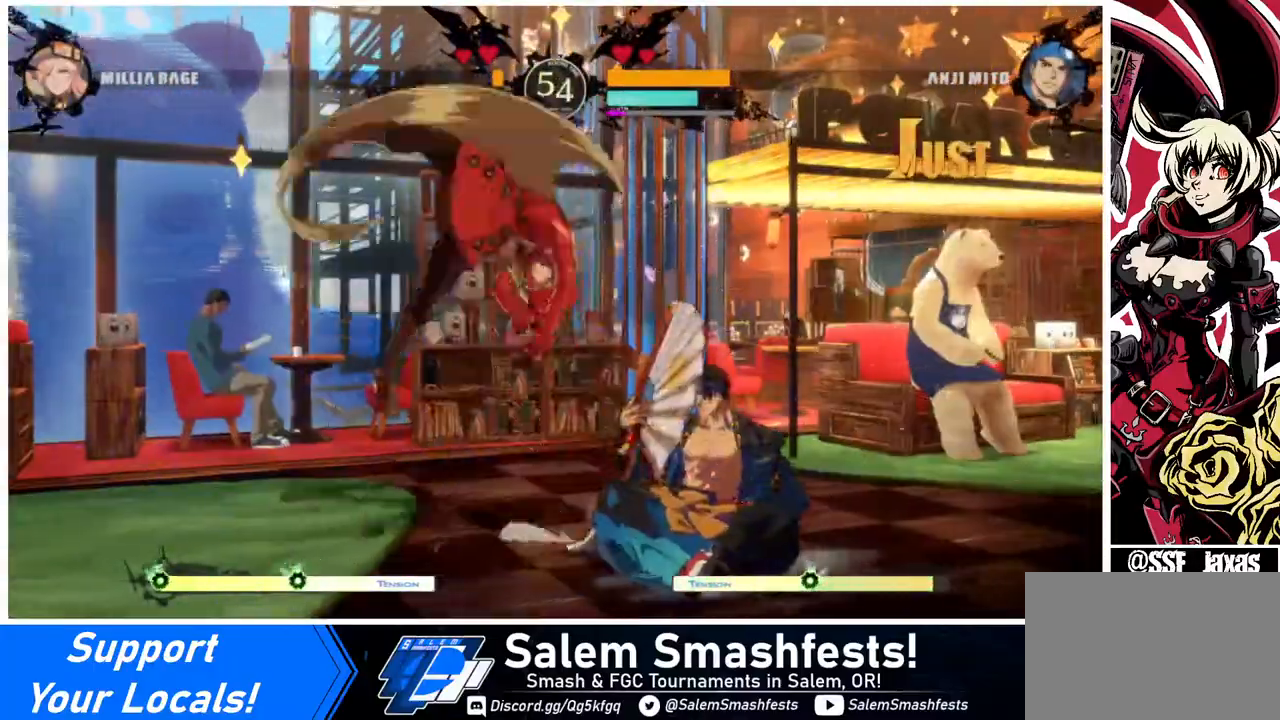
{"buttons": ["DPAD_RIGHT"], "events": [[160, "DPAD_DOWN", "down"], [200, "DPAD_RIGHT", "down"], [240, "CROSS", "down"], [240, "DPAD_DOWN", "up"], [400, "CROSS", "up"]]}
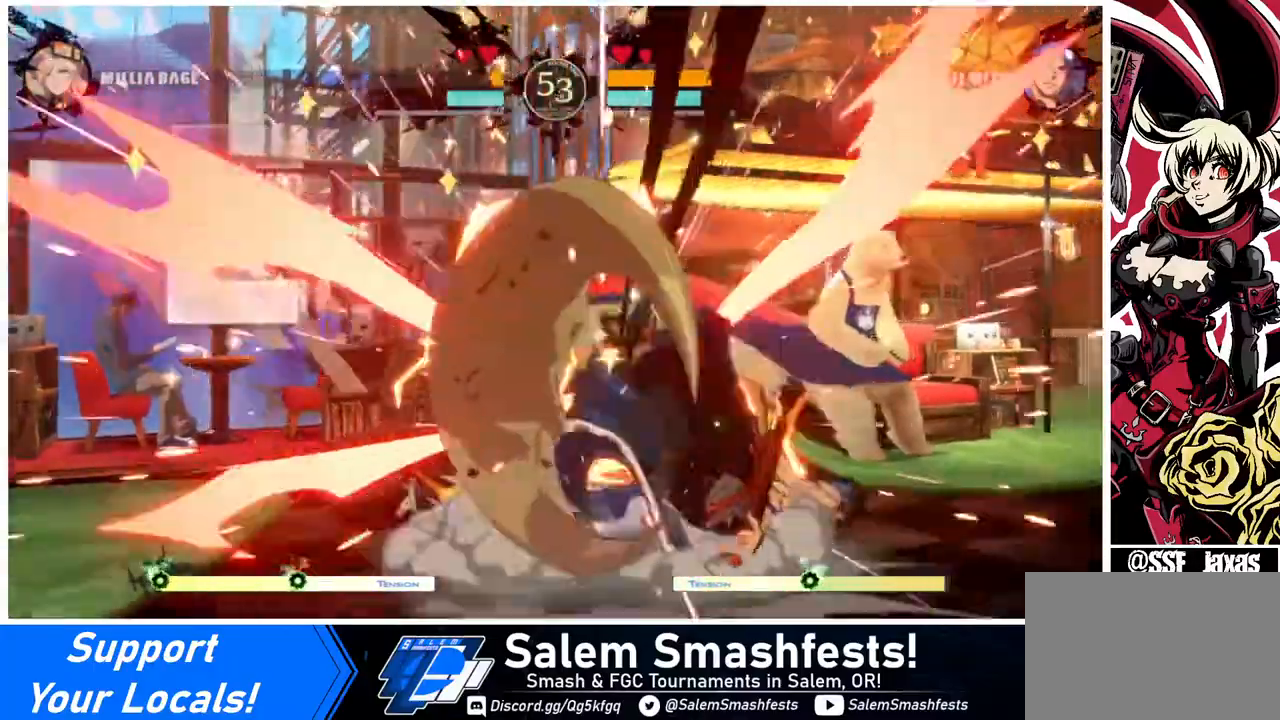
{"buttons": [], "events": [[40, "CIRCLE", "down"], [40, "L1", "down"], [320, "L1", "up"], [360, "CIRCLE", "up"], [440, "DPAD_RIGHT", "up"]]}
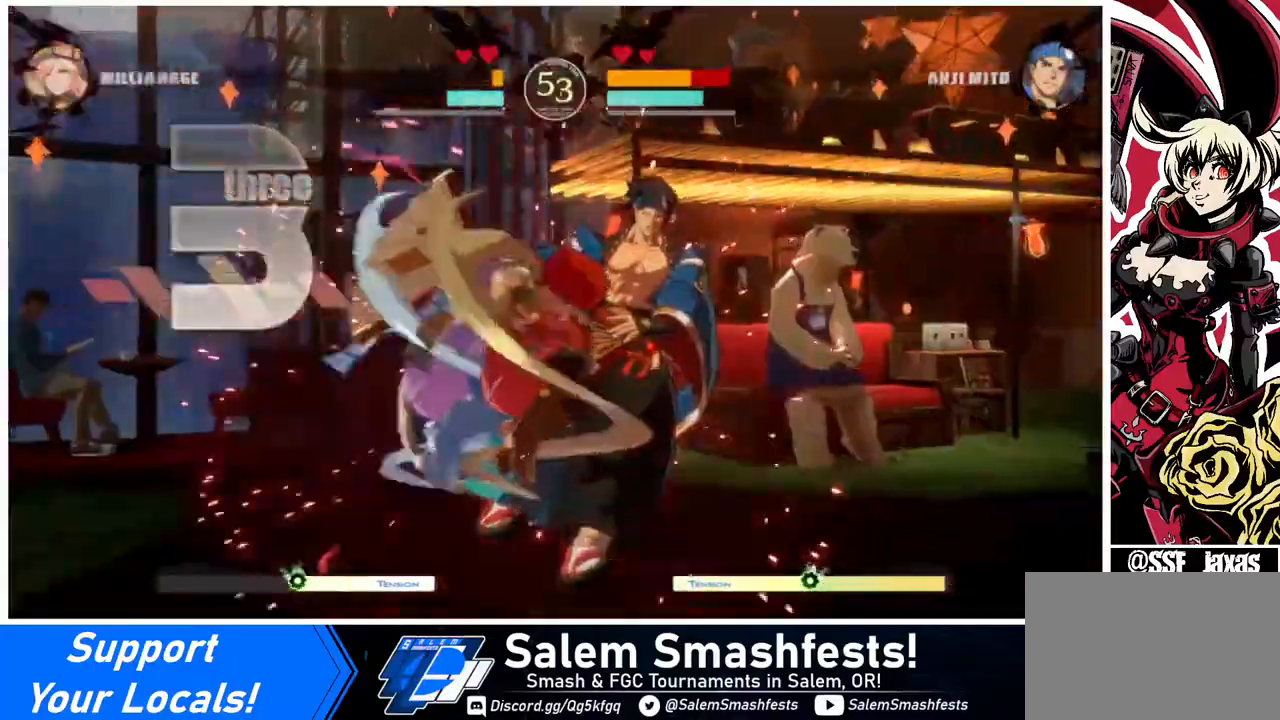
{"buttons": ["DPAD_RIGHT"], "events": [[360, "DPAD_RIGHT", "down"], [440, "DPAD_RIGHT", "up"], [480, "DPAD_RIGHT", "down"]]}
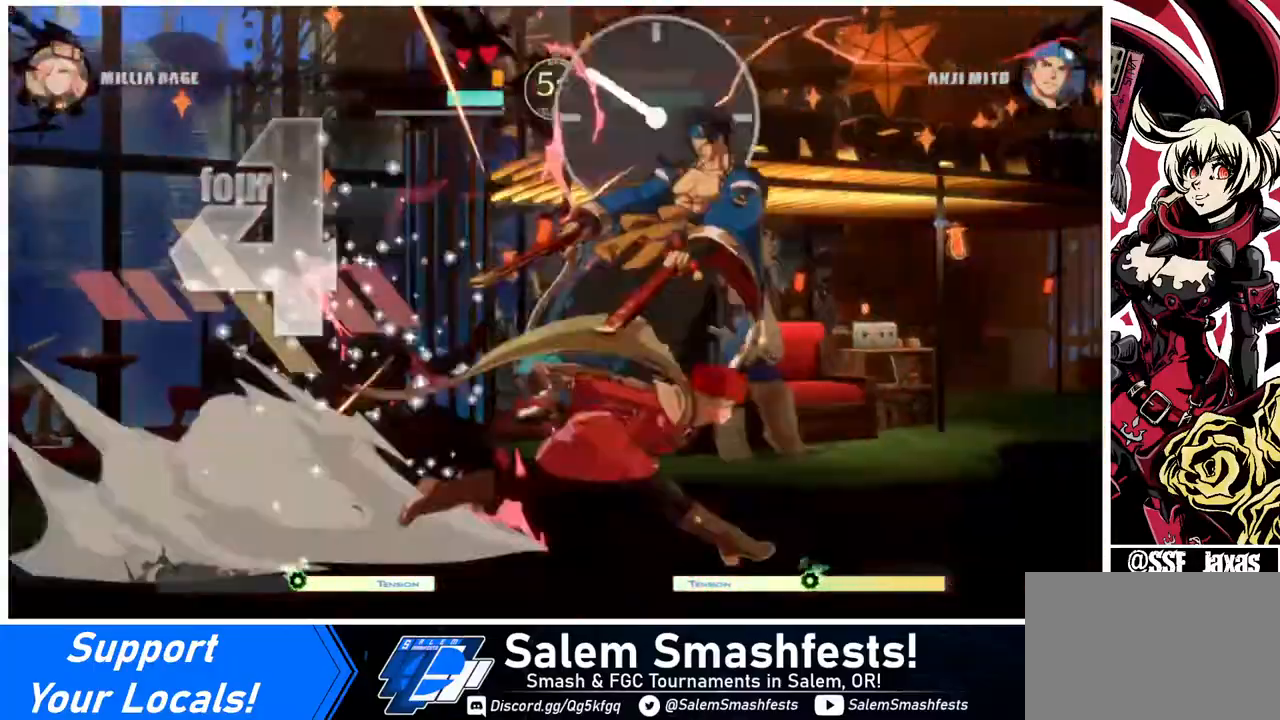
{"buttons": [], "events": [[120, "DPAD_RIGHT", "up"], [120, "TRIANGLE", "down"], [200, "TRIANGLE", "up"]]}
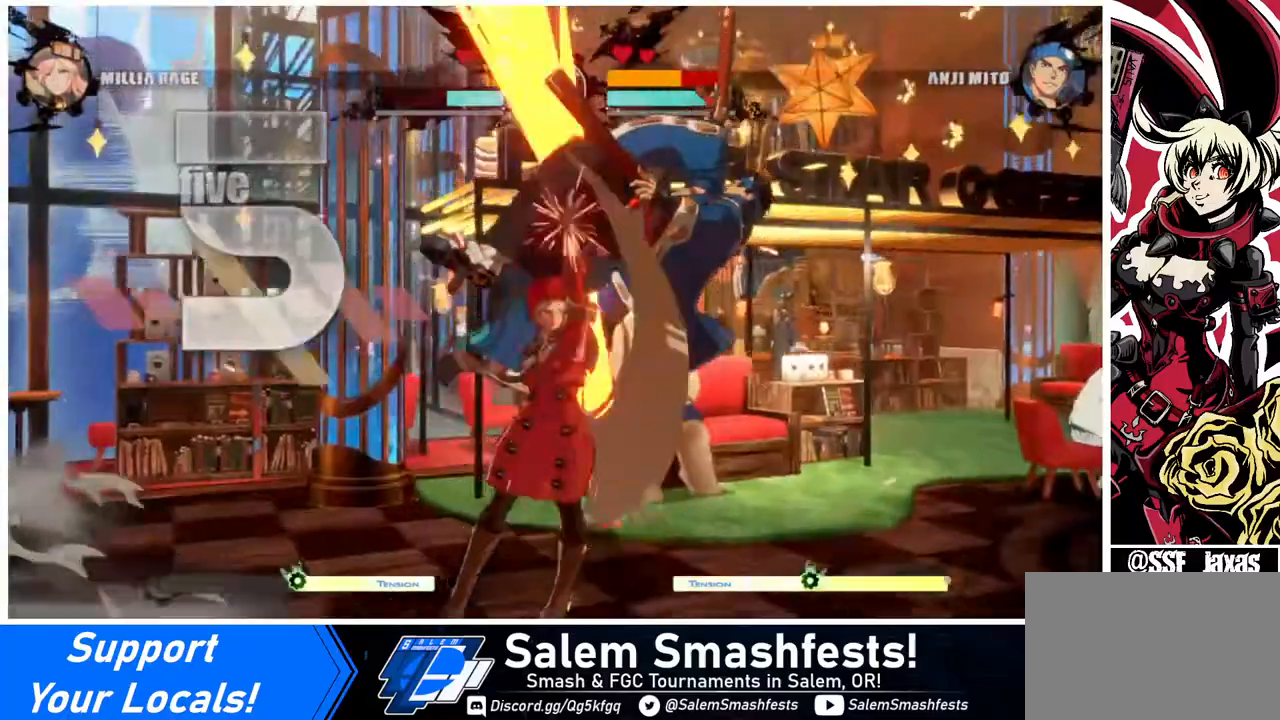
{"buttons": ["R2", "DPAD_RIGHT"], "events": [[80, "DPAD_RIGHT", "down"], [120, "DPAD_UP", "down"], [240, "DPAD_UP", "up"], [240, "TRIANGLE", "down"], [400, "TRIANGLE", "up"], [520, "R2", "down"]]}
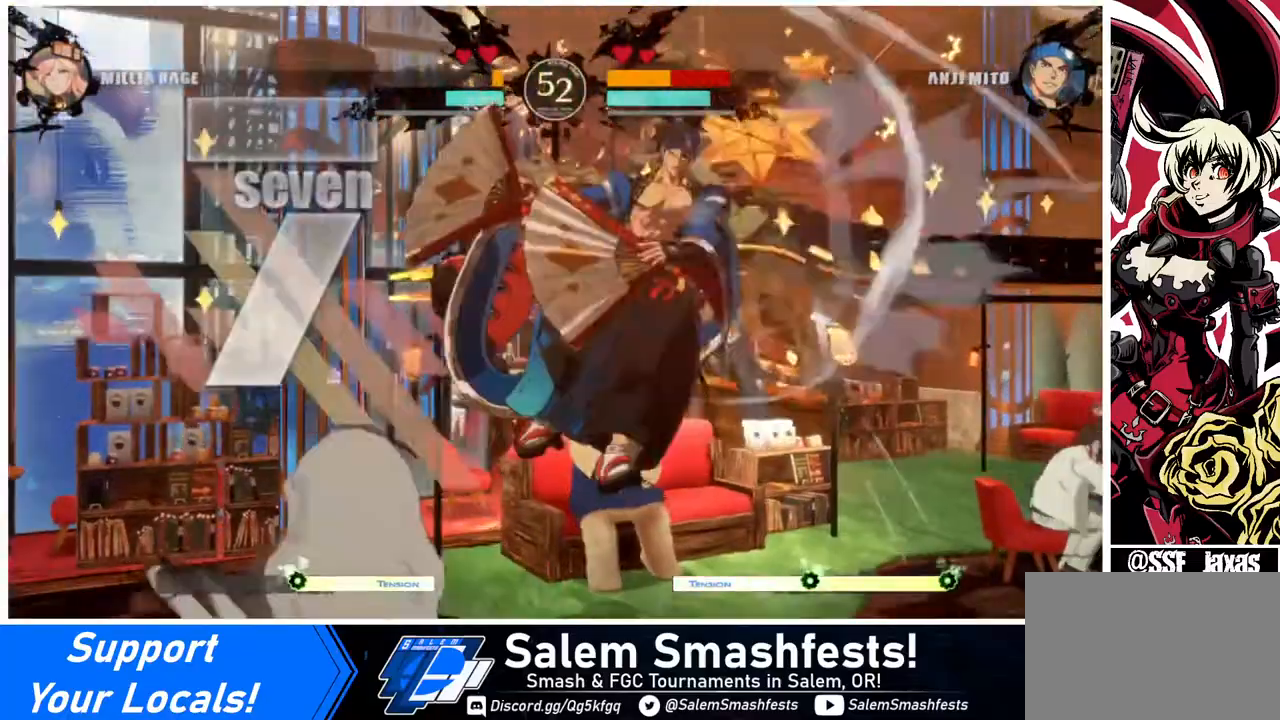
{"buttons": ["DPAD_UP", "DPAD_RIGHT"], "events": [[120, "R2", "up"], [400, "DPAD_UP", "down"]]}
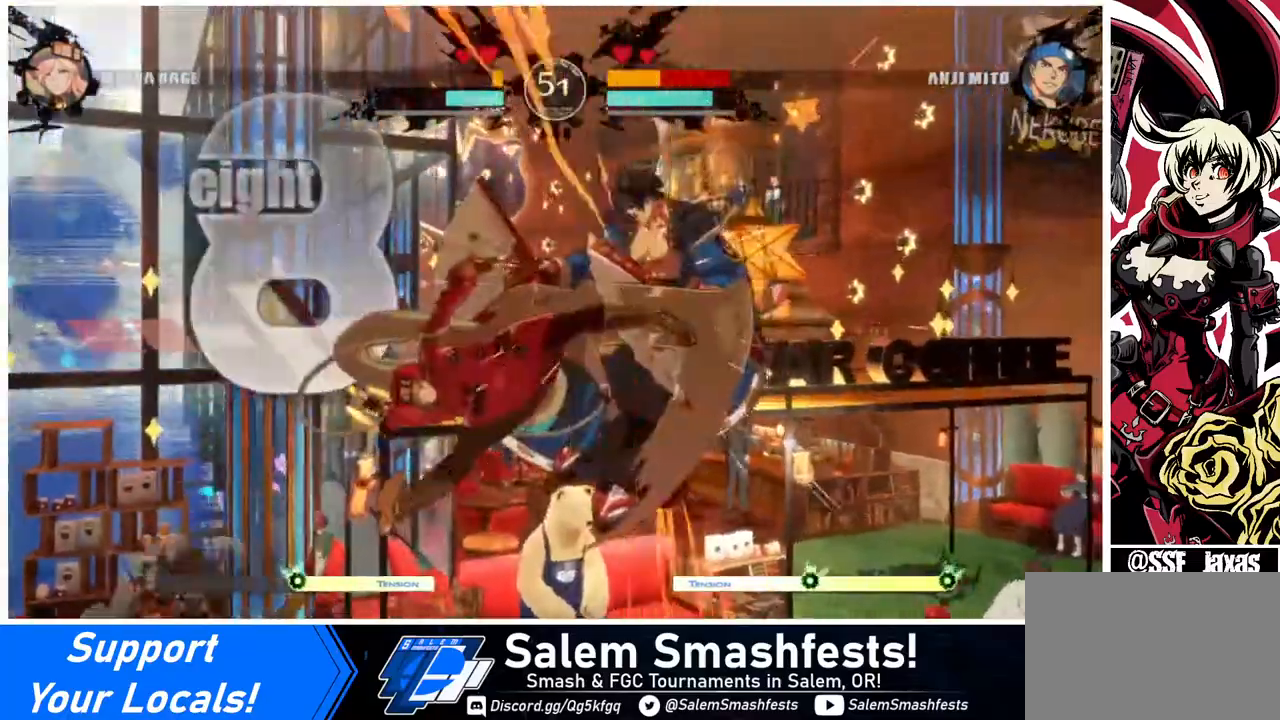
{"buttons": [], "events": [[40, "DPAD_RIGHT", "up"], [40, "DPAD_UP", "up"], [40, "TRIANGLE", "down"], [160, "TRIANGLE", "up"]]}
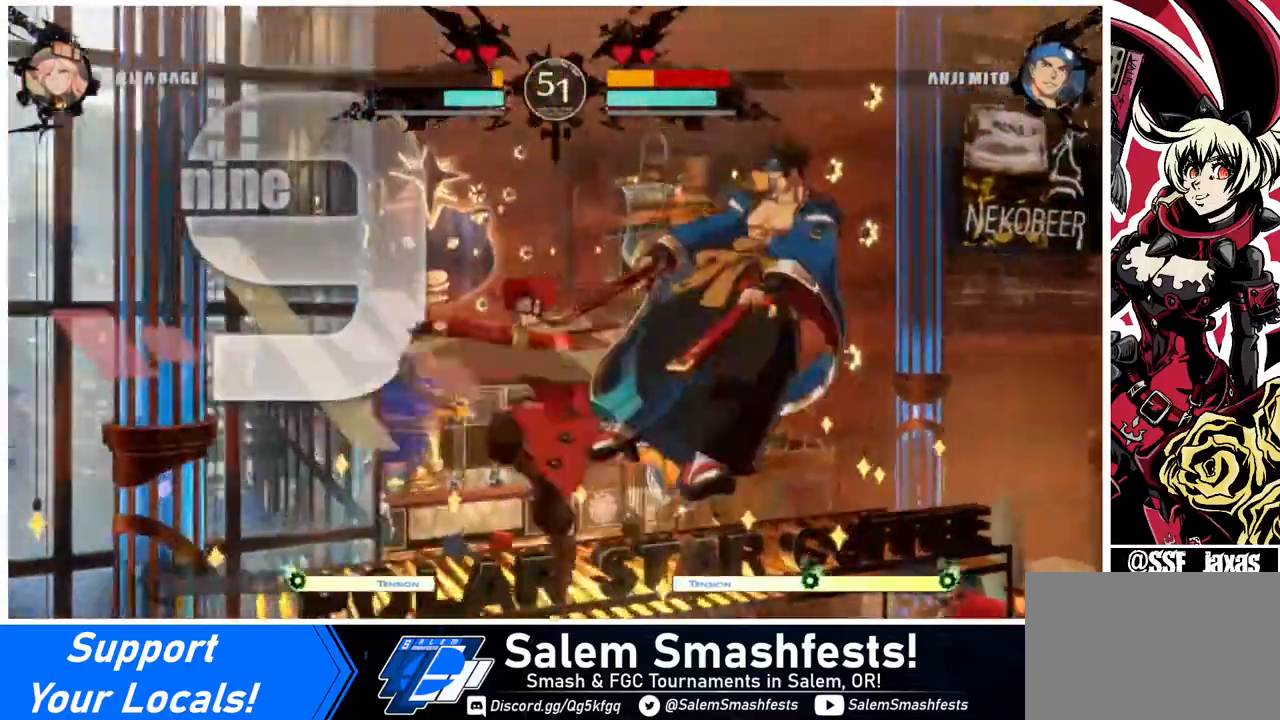
{"buttons": ["R2"], "events": [[120, "TRIANGLE", "down"], [280, "TRIANGLE", "up"], [360, "R2", "down"]]}
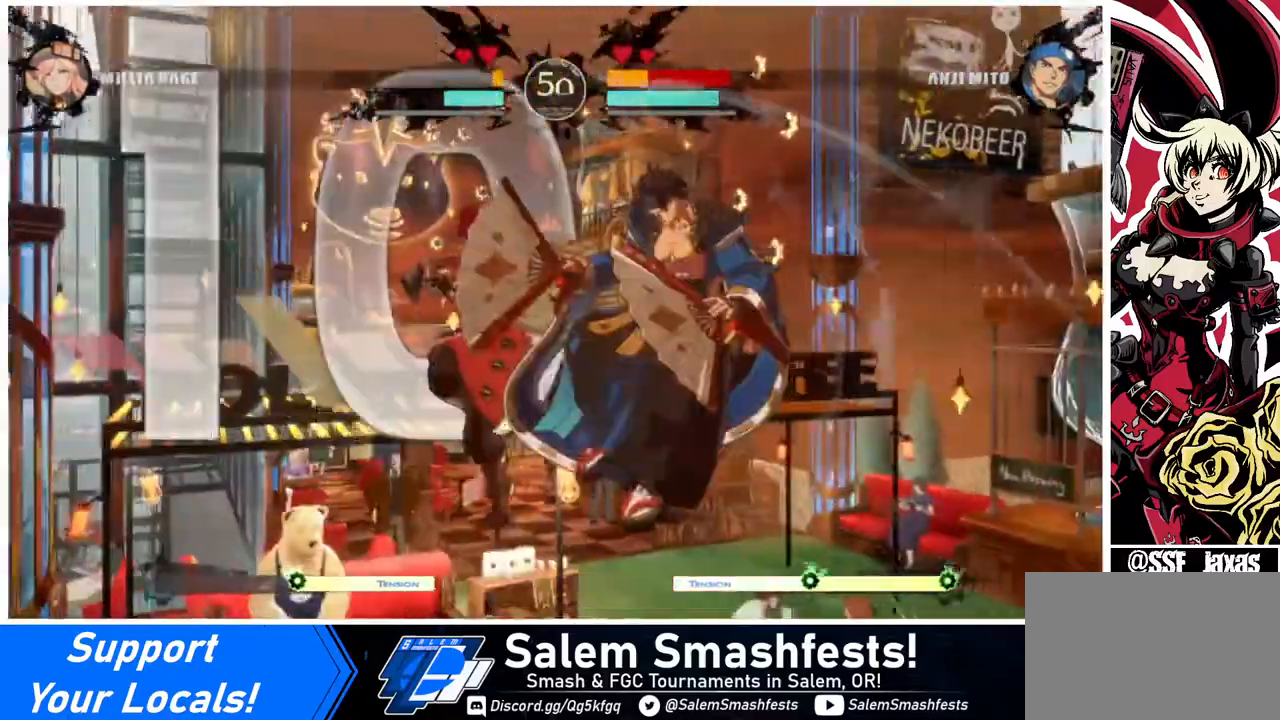
{"buttons": ["DPAD_RIGHT"], "events": [[40, "R2", "up"], [240, "L1", "down"], [360, "L1", "up"], [440, "DPAD_DOWN", "down"], [480, "DPAD_RIGHT", "down"], [520, "DPAD_DOWN", "up"]]}
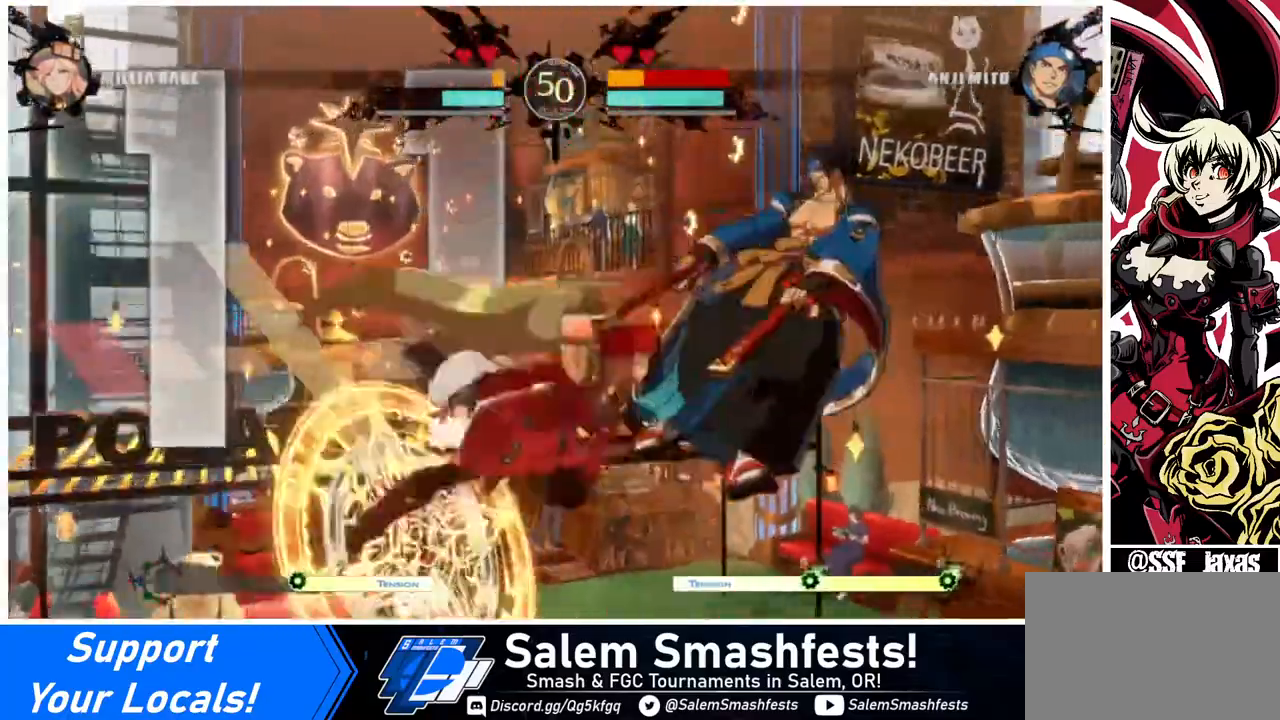
{"buttons": ["DPAD_LEFT"], "events": [[40, "DPAD_RIGHT", "up"], [40, "R1", "down"], [120, "R1", "up"], [200, "DPAD_LEFT", "down"]]}
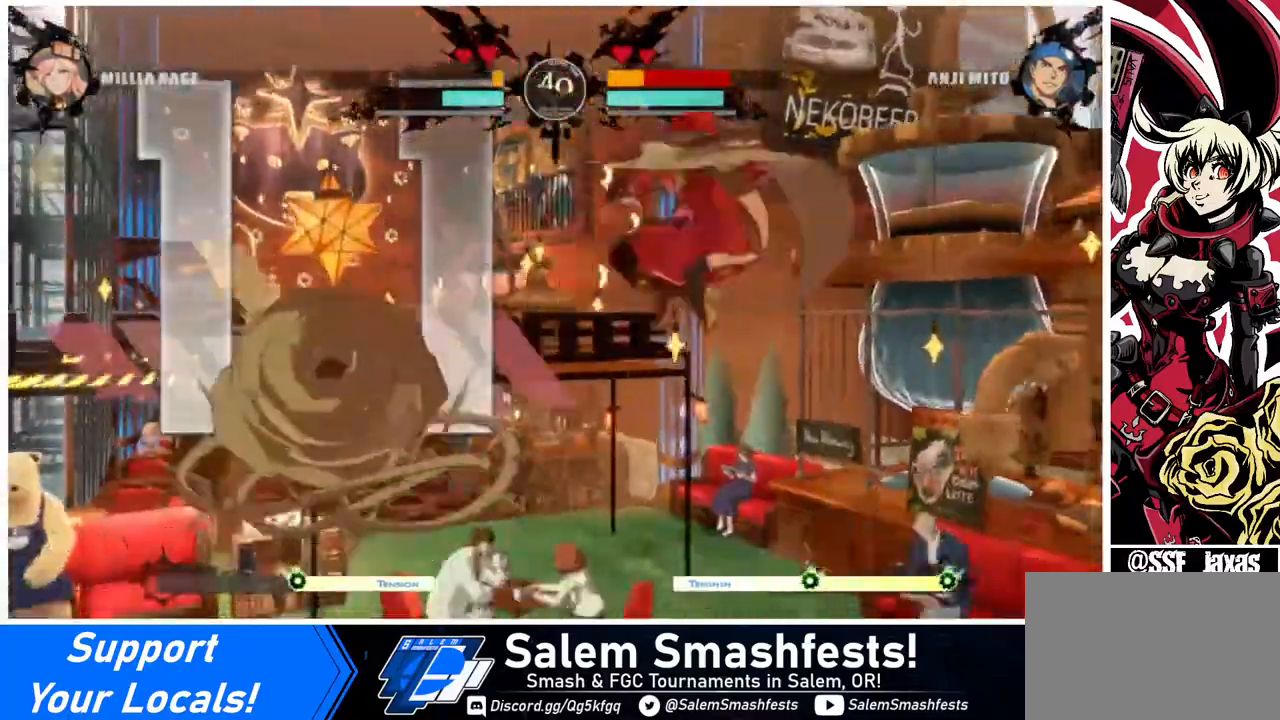
{"buttons": ["R2", "DPAD_DOWN"], "events": [[80, "DPAD_DOWN", "down"], [80, "DPAD_LEFT", "up"], [320, "SQUARE", "down"], [400, "SQUARE", "up"], [440, "R2", "down"]]}
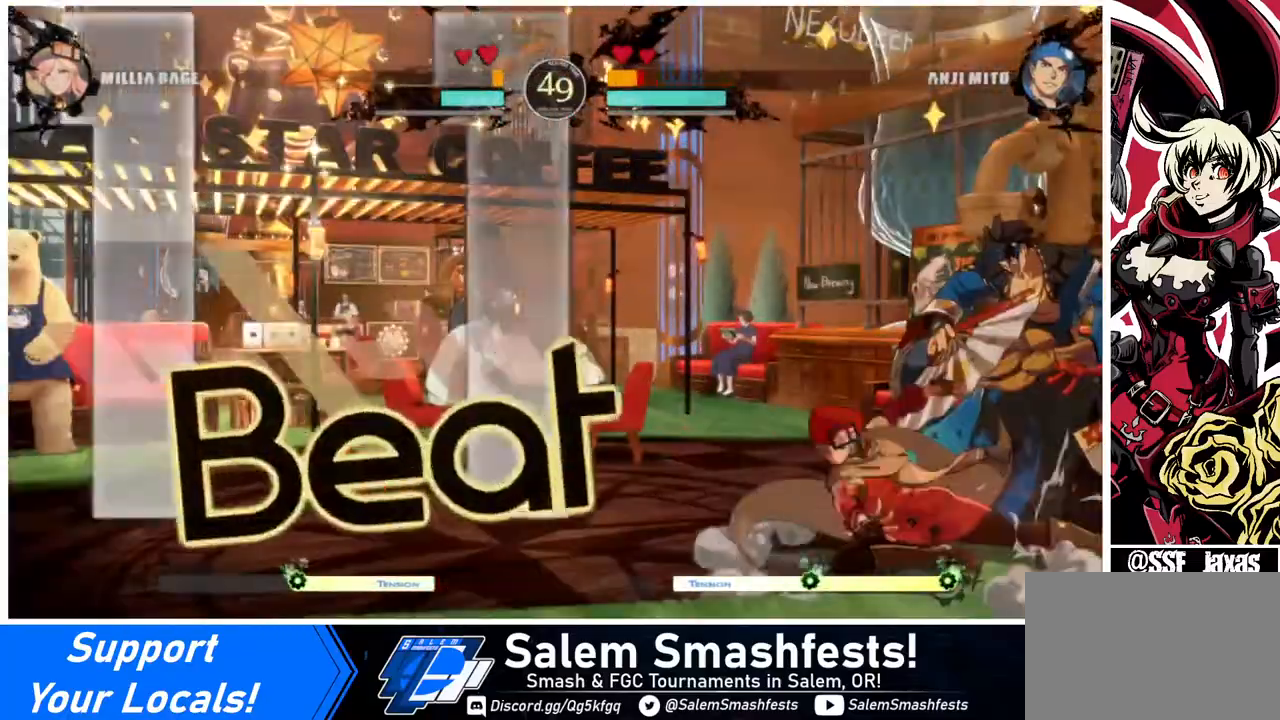
{"buttons": ["TRIANGLE", "DPAD_RIGHT"], "events": [[80, "R2", "up"], [120, "DPAD_DOWN", "up"], [240, "DPAD_DOWN", "down"], [320, "DPAD_DOWN", "up"], [320, "DPAD_RIGHT", "down"], [360, "DPAD_DOWN", "down"], [360, "DPAD_RIGHT", "up"], [440, "DPAD_DOWN", "up"], [440, "DPAD_RIGHT", "down"], [480, "TRIANGLE", "down"]]}
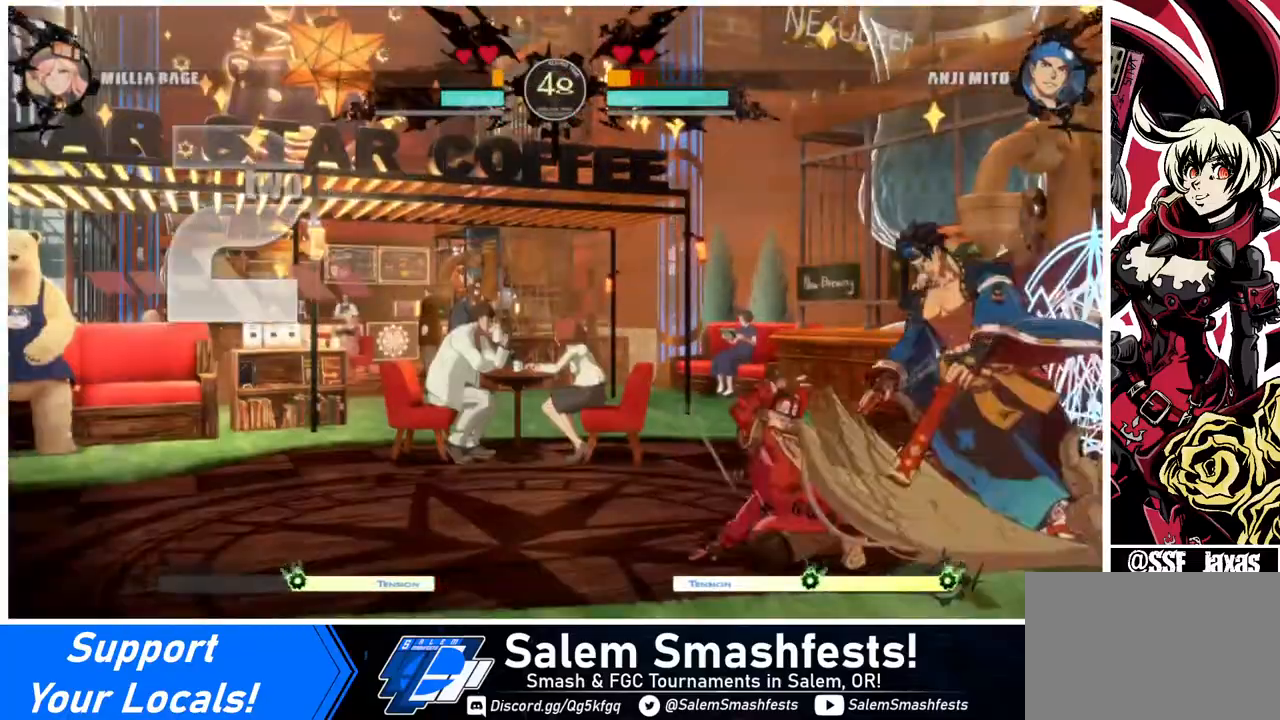
{"buttons": [], "events": [[40, "DPAD_RIGHT", "up"], [40, "TRIANGLE", "up"]]}
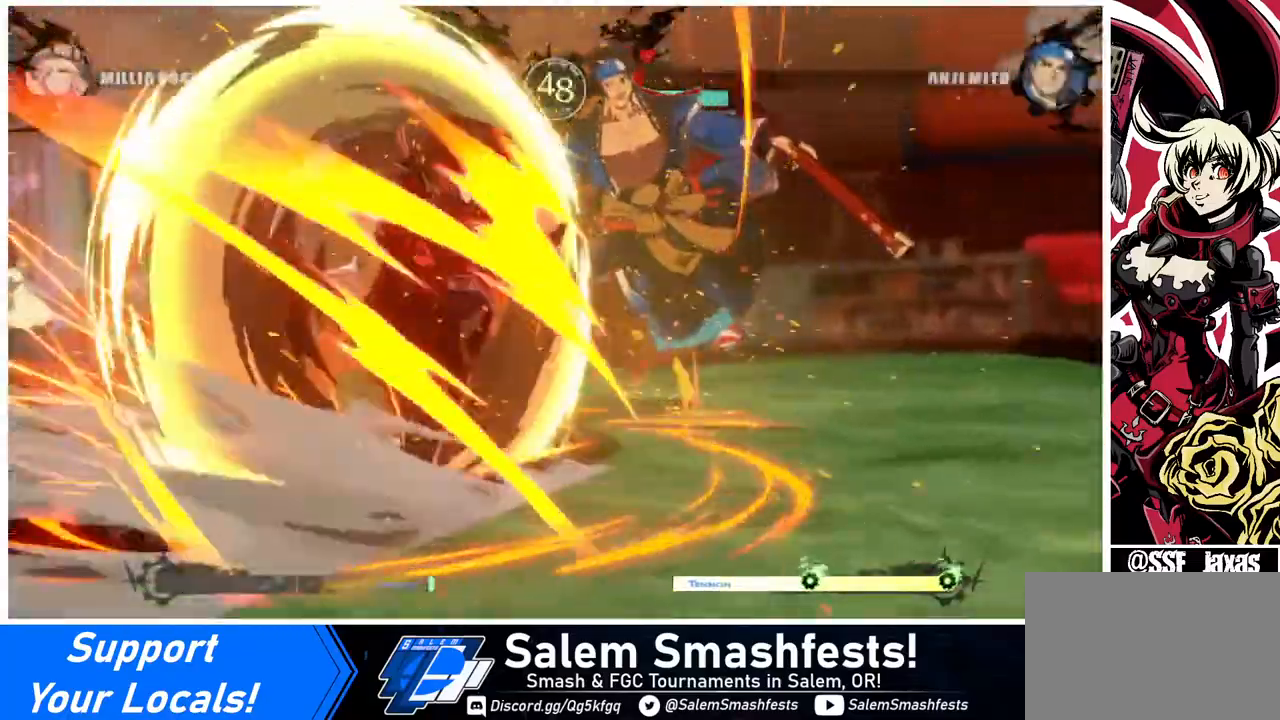
{"buttons": [], "events": []}
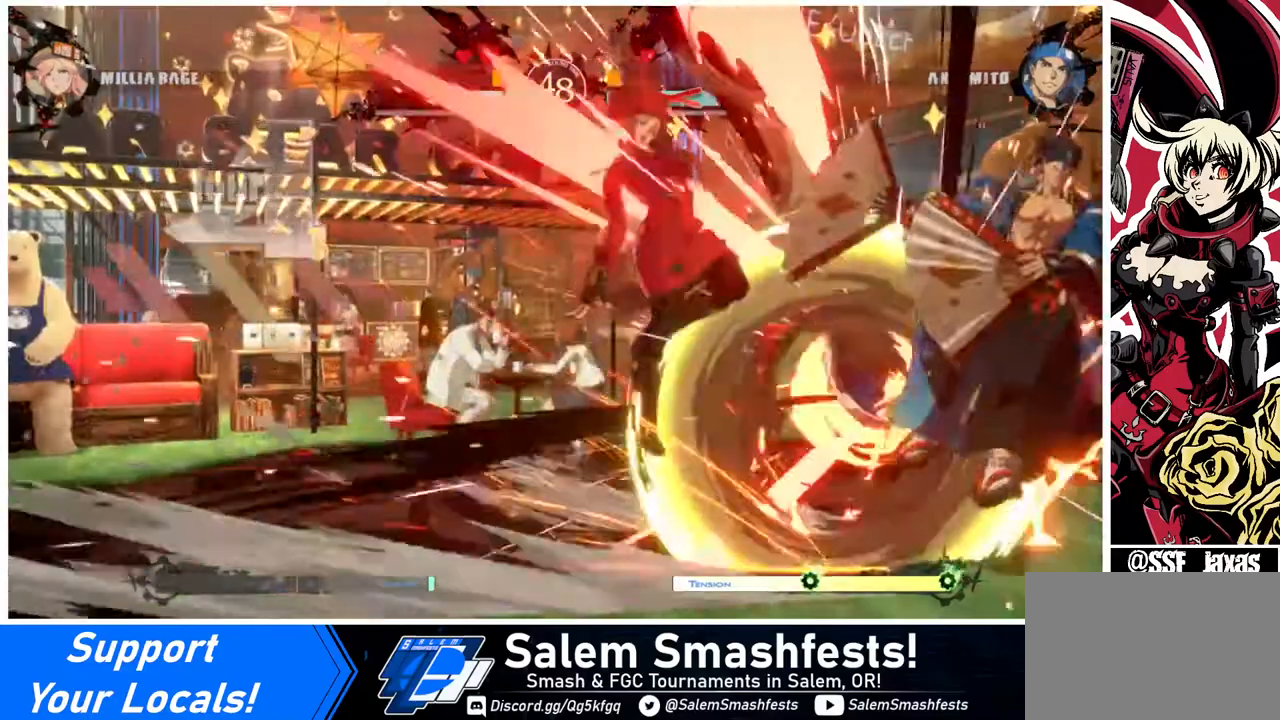
{"buttons": [], "events": []}
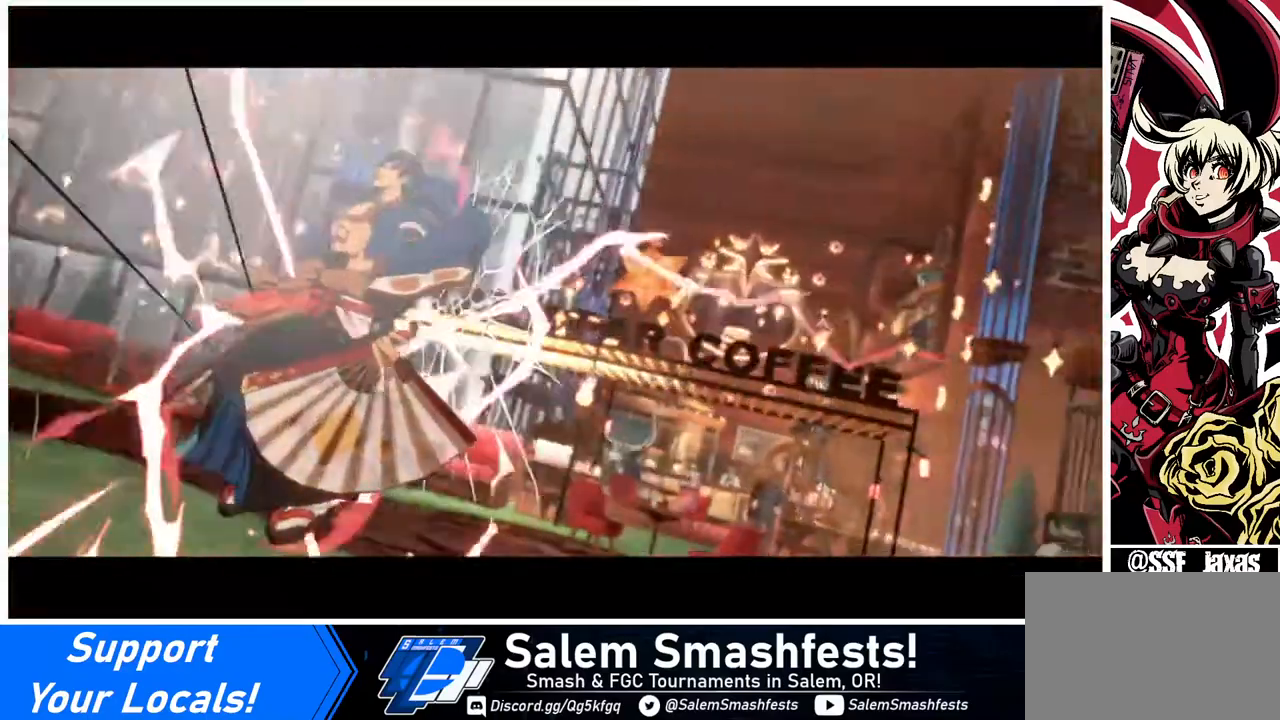
{"buttons": [], "events": []}
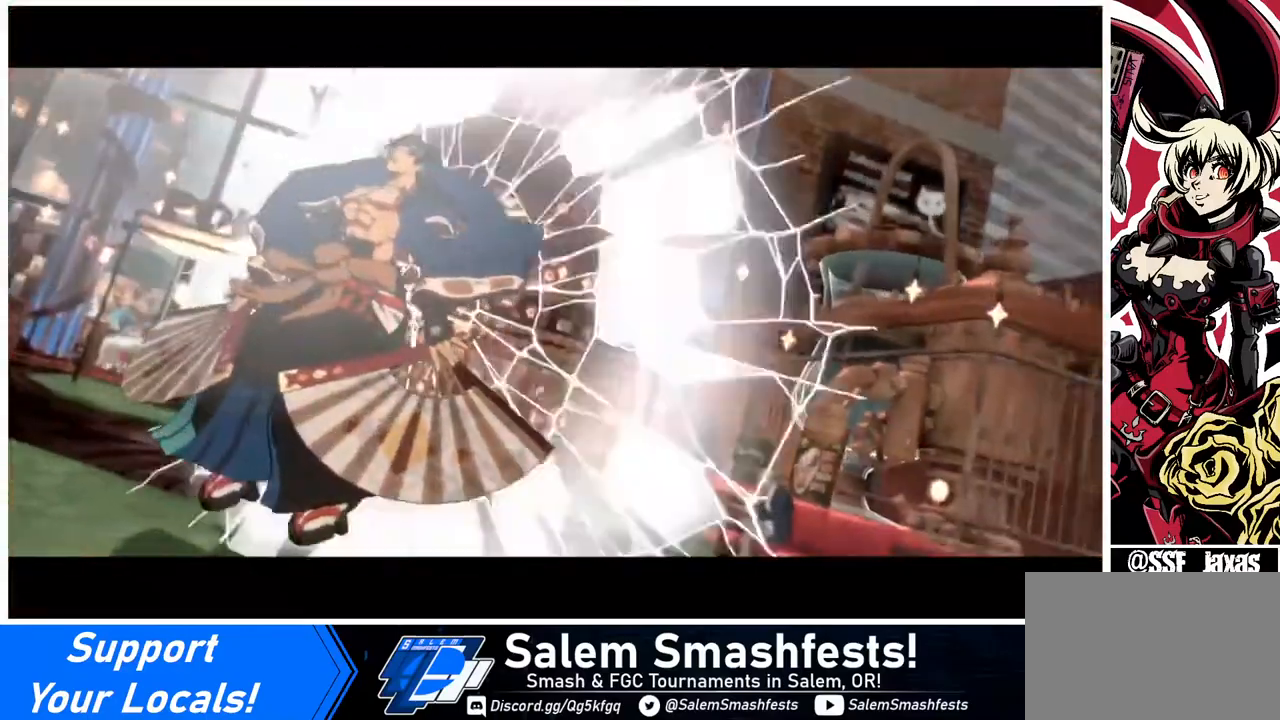
{"buttons": [], "events": []}
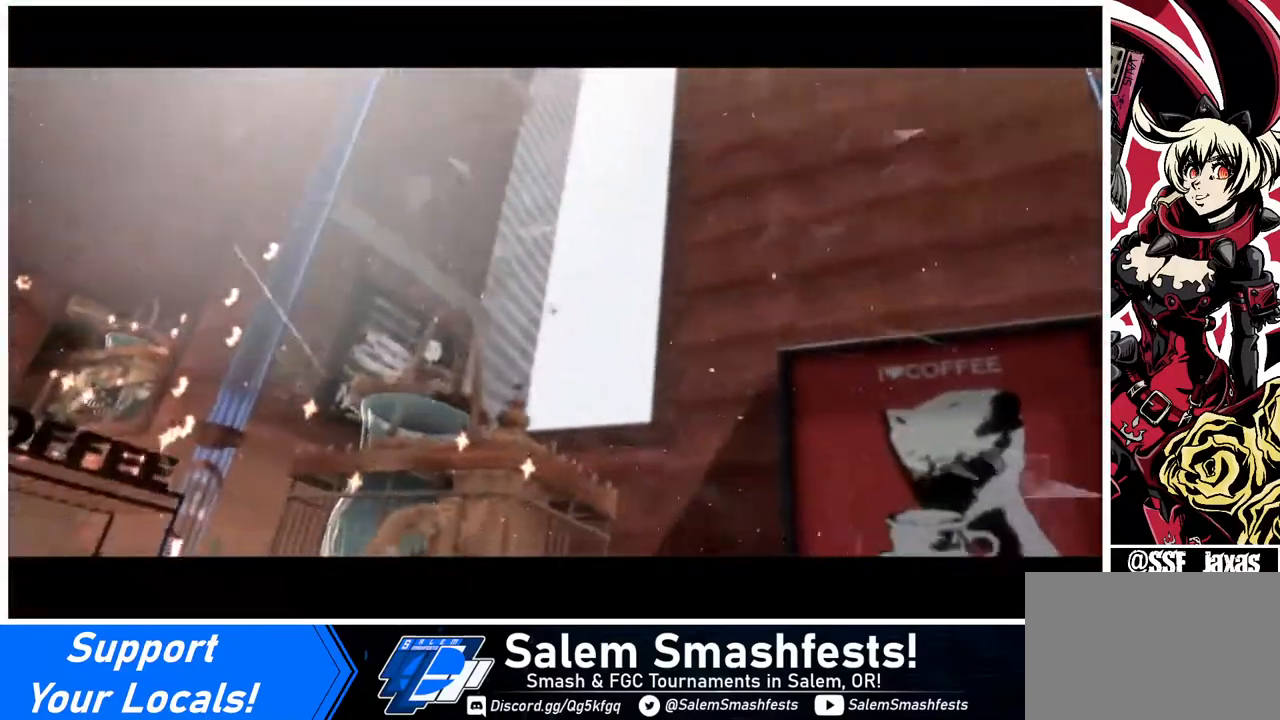
{"buttons": [], "events": []}